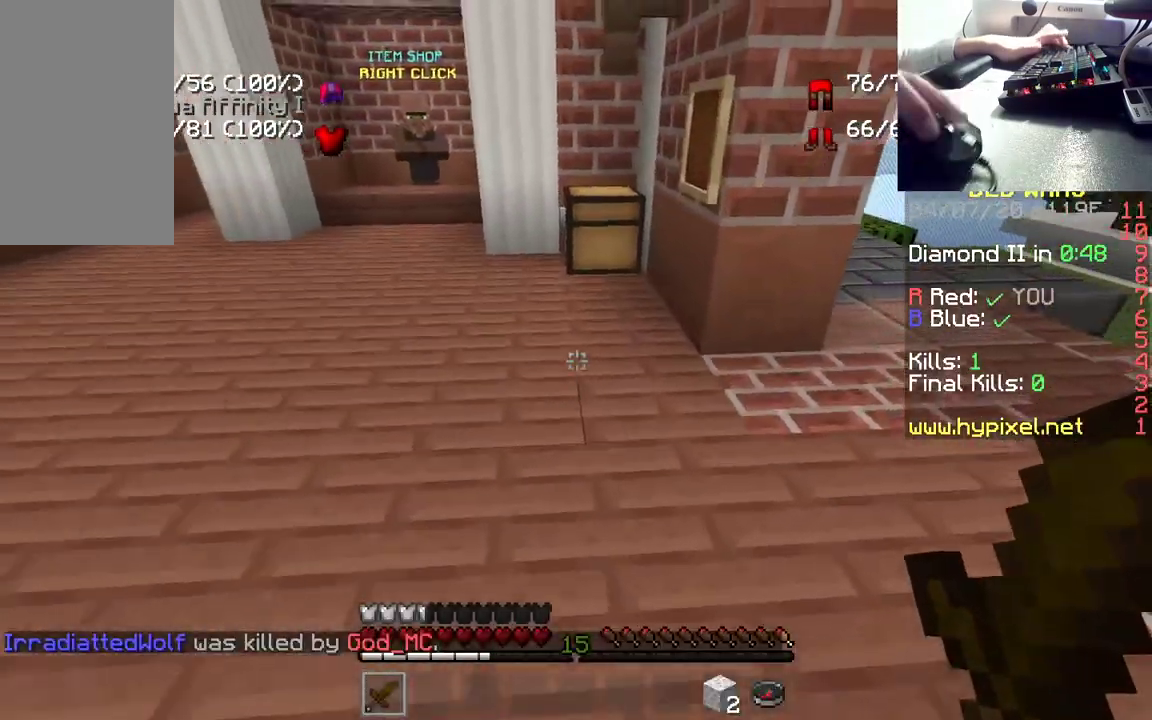
Gameplay with keyboard and mouse; each line is a JSON object with the keys and mouse buttons held at the frame after it. "events" lists presses ("down") and releases ("up") of "a", "d", "s", "space", "w", "mouse_left" and "mouse_right" between this image and that frame as [ms after this image, input, new state], when the widget could be followed in between. "mouse_left", "mouse_right" = the "left", "right" buttons of the "mouse" list. No other keys are recorded. Fast repeated clicks can show as one long hold. Mouse movement is not recorded.
{"keys": ["w"], "mouse": [], "events": []}
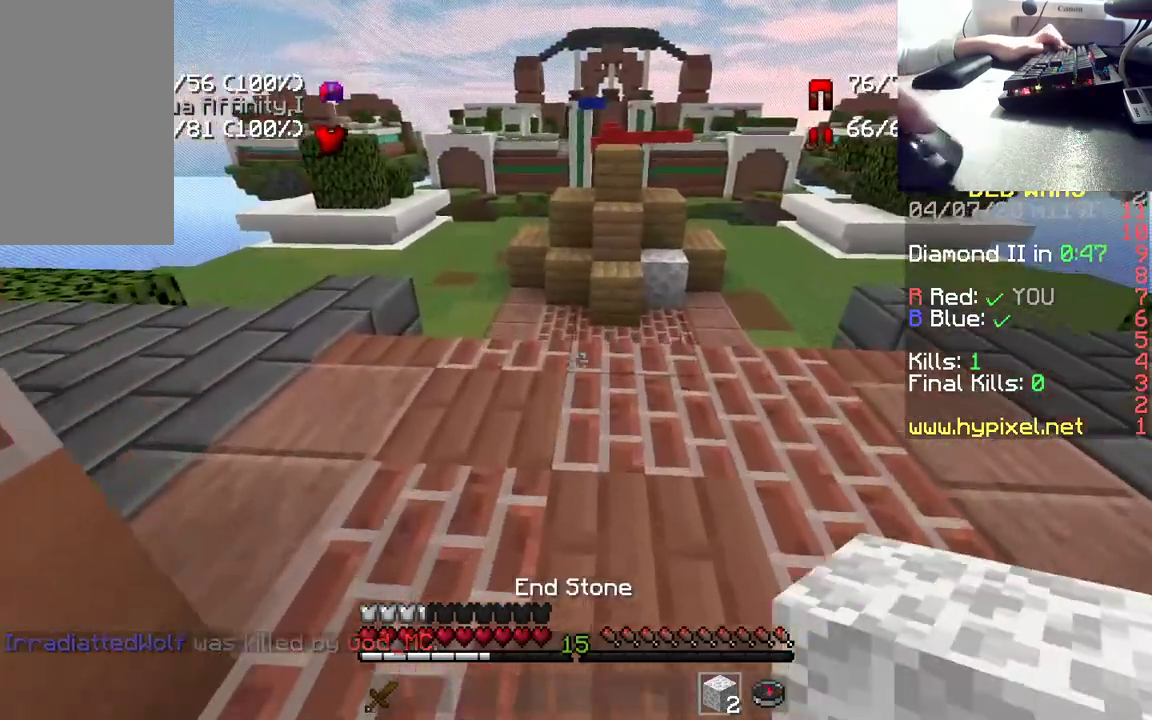
{"keys": ["w"], "mouse": [], "events": []}
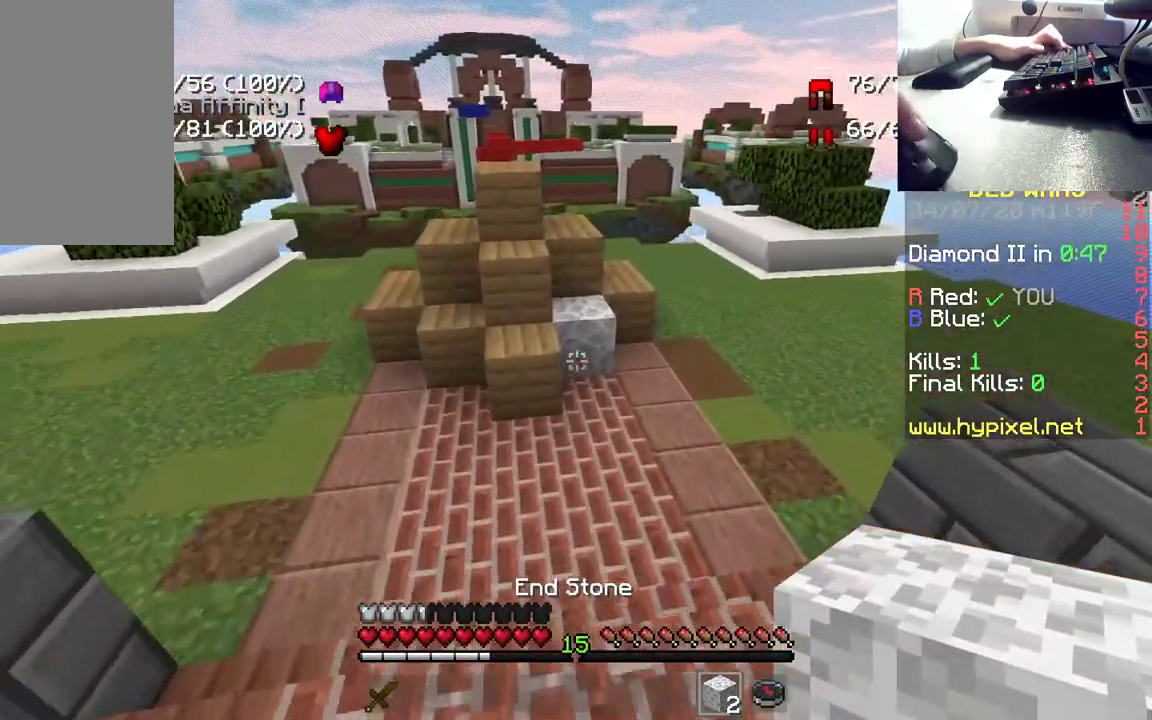
{"keys": ["d", "w"], "mouse": [], "events": [[233, "d", "down"], [333, "space", "down"], [500, "space", "up"]]}
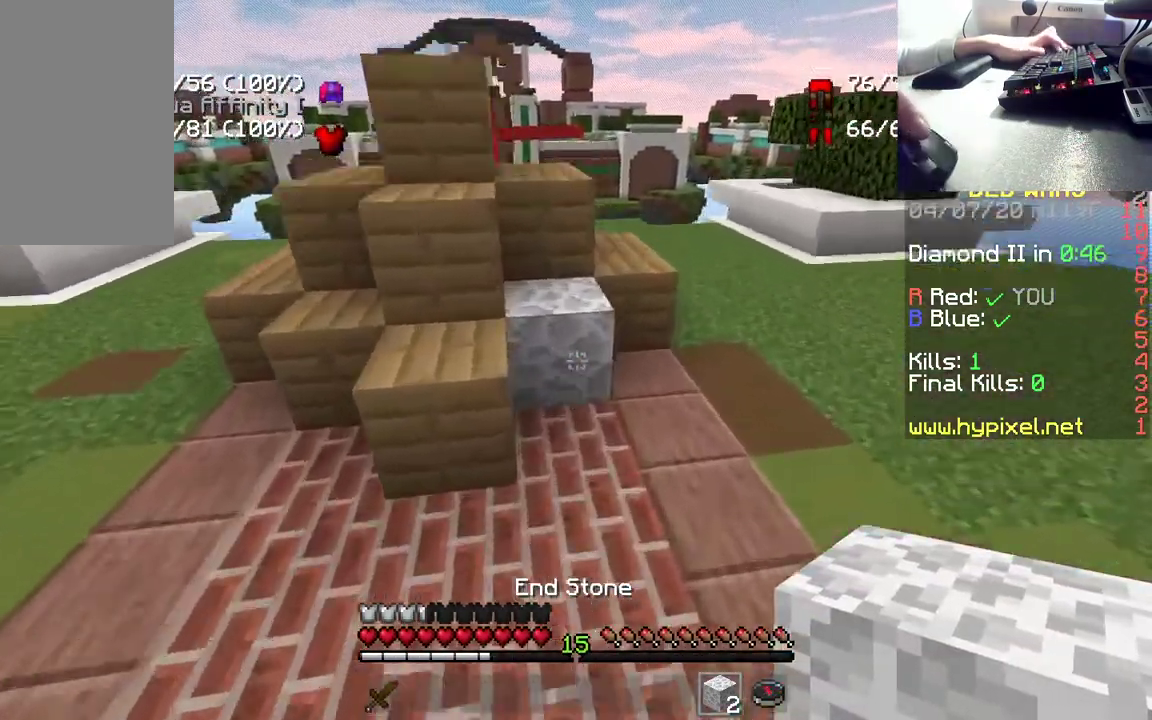
{"keys": ["w"], "mouse": [], "events": [[50, "d", "up"]]}
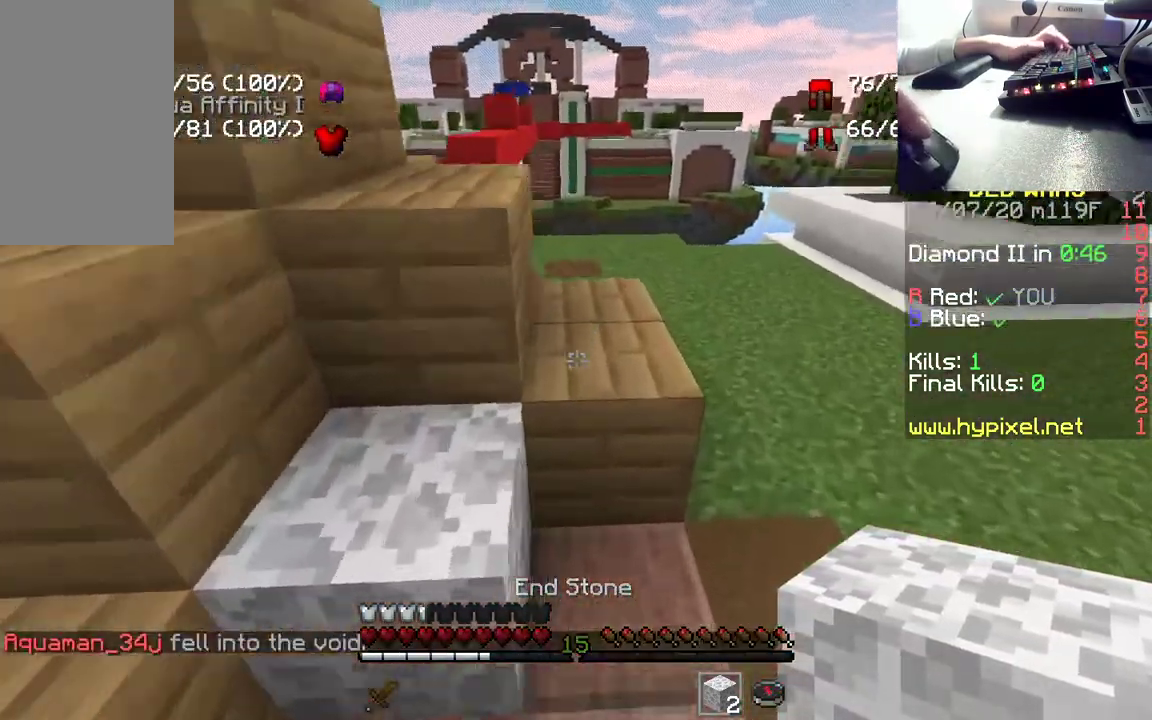
{"keys": ["d", "w"], "mouse": [], "events": [[100, "space", "down"], [333, "space", "up"], [450, "d", "down"]]}
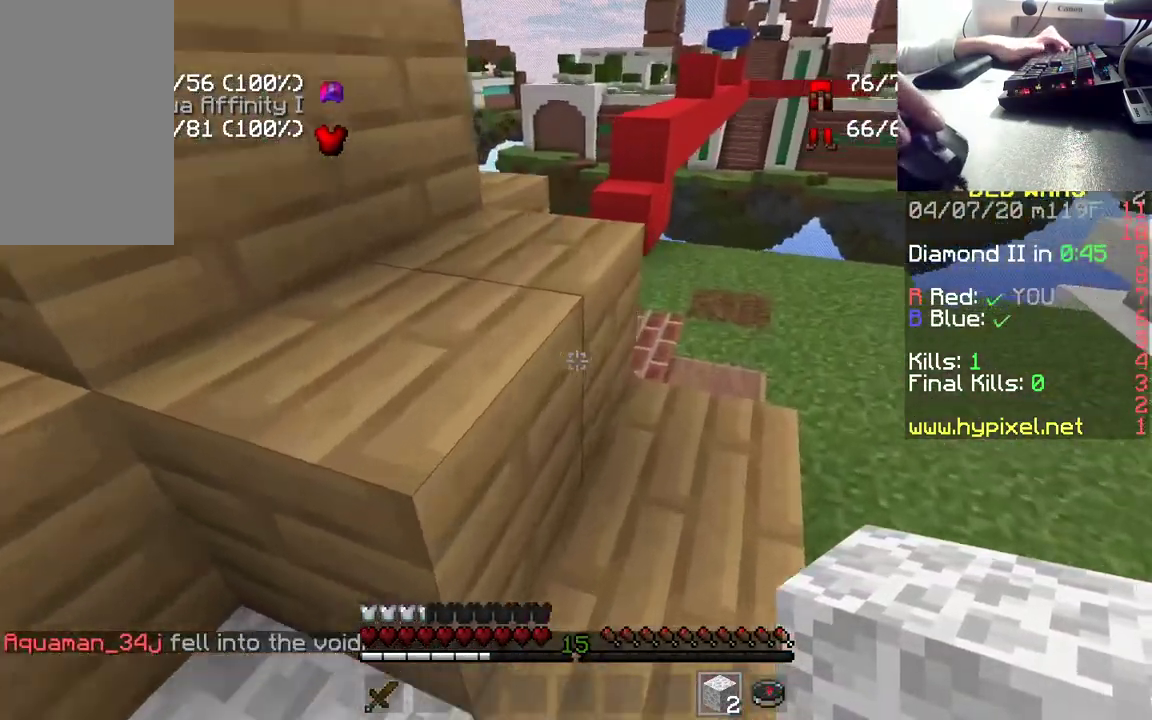
{"keys": ["d", "space", "w"], "mouse": [], "events": [[333, "space", "down"]]}
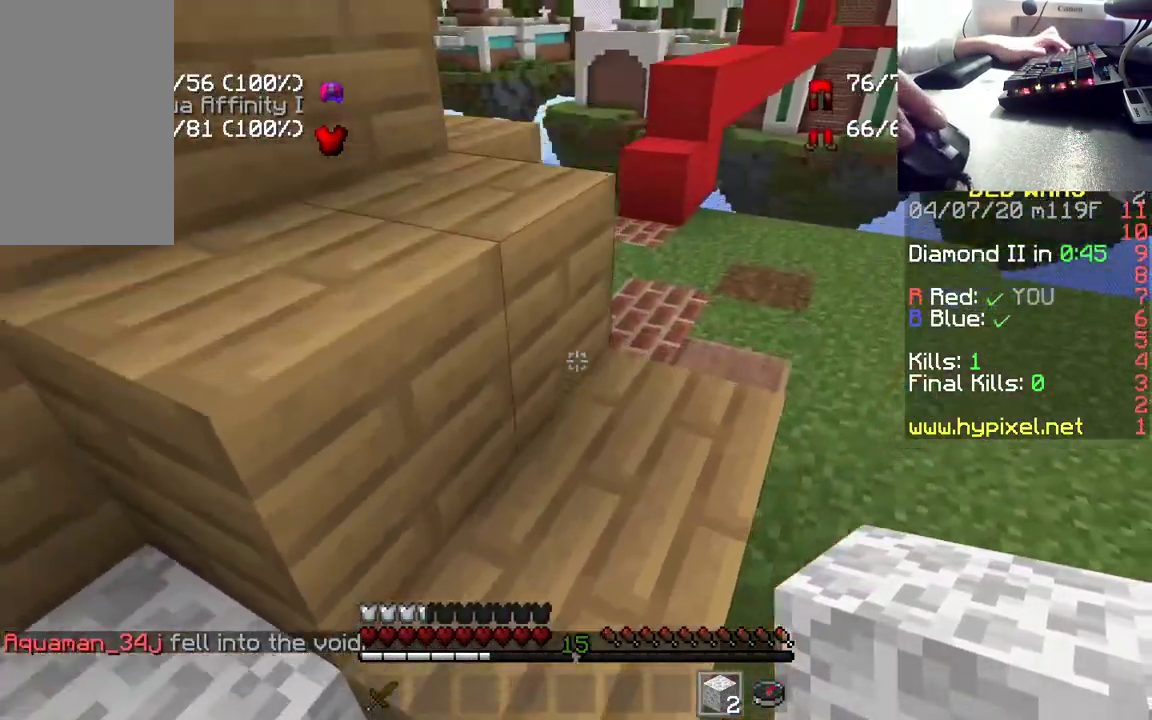
{"keys": ["w"], "mouse": [], "events": [[33, "space", "up"], [500, "d", "up"]]}
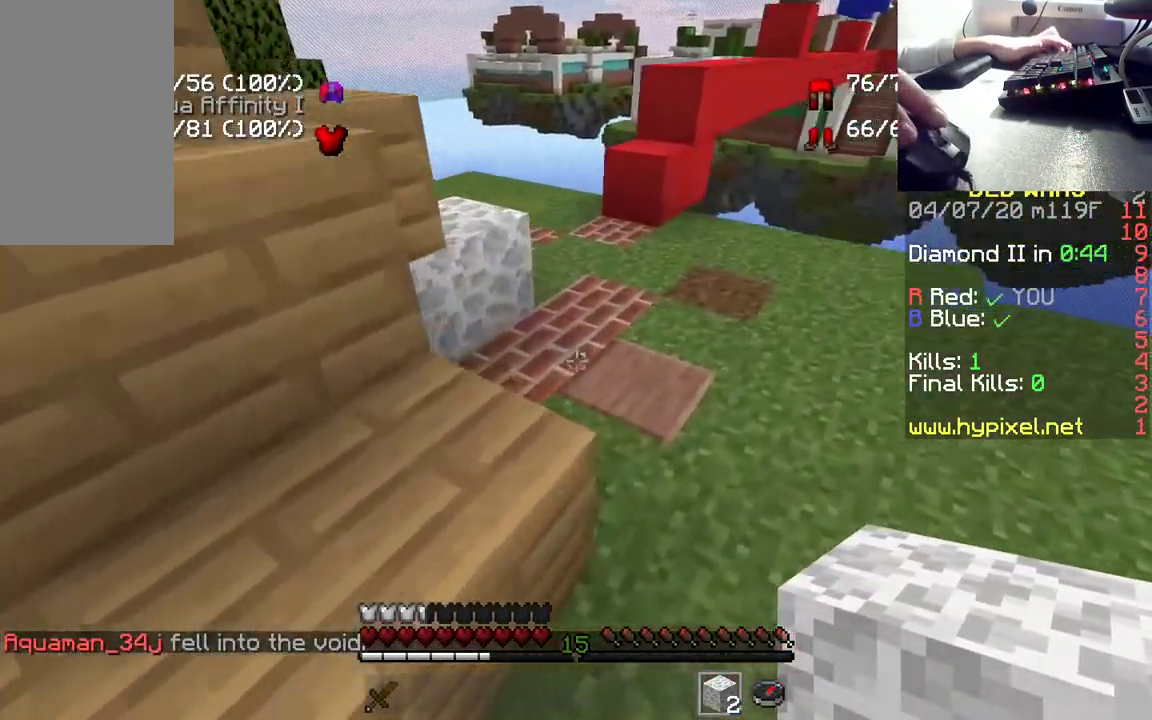
{"keys": [], "mouse": [], "events": [[117, "w", "up"]]}
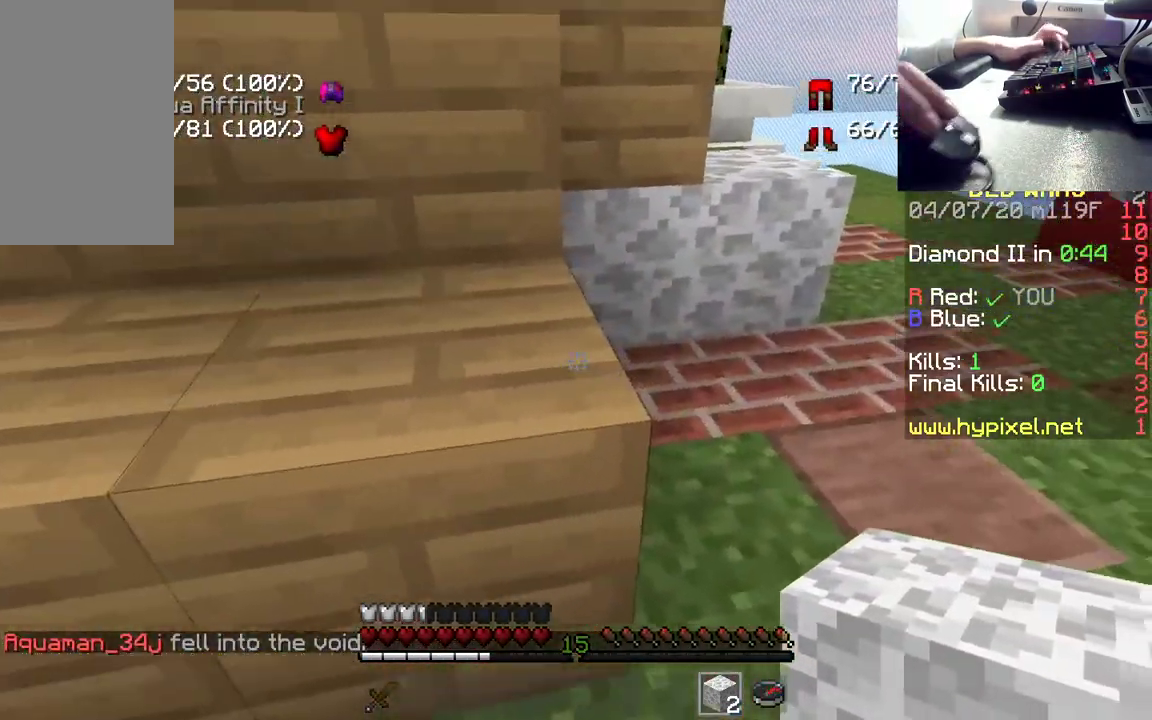
{"keys": [], "mouse": ["right"], "events": [[33, "d", "down"], [167, "d", "up"], [317, "mouse_right", "down"]]}
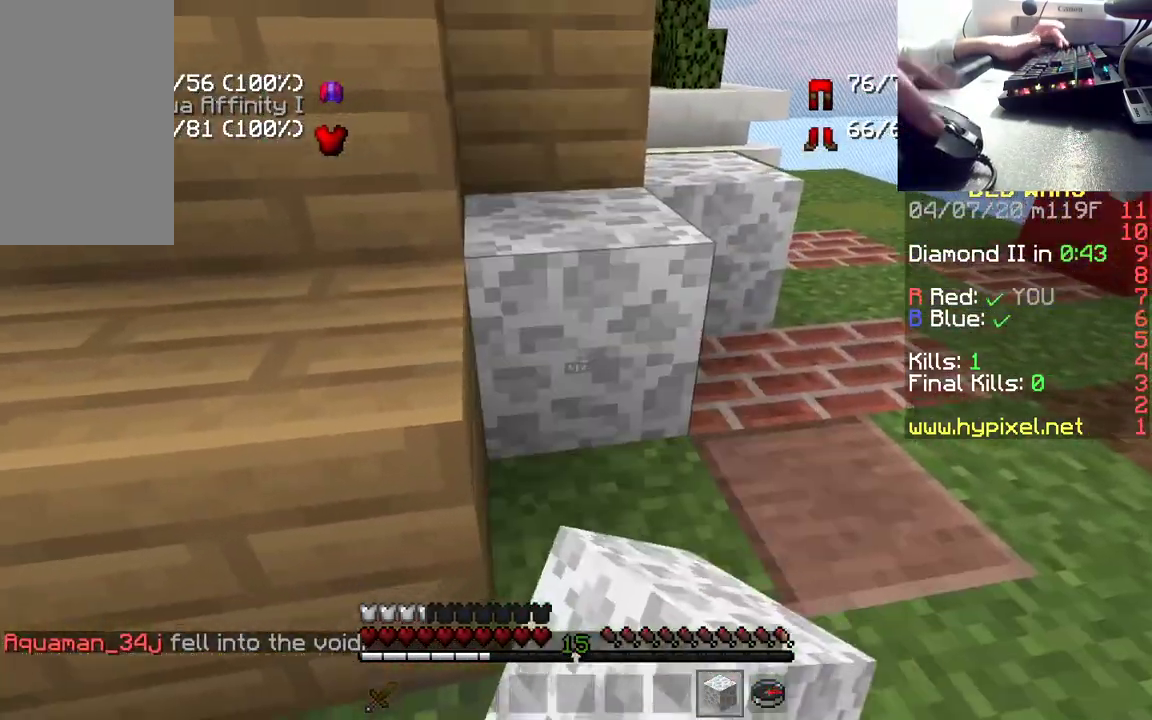
{"keys": ["d"], "mouse": [], "events": [[17, "mouse_right", "up"], [350, "d", "down"]]}
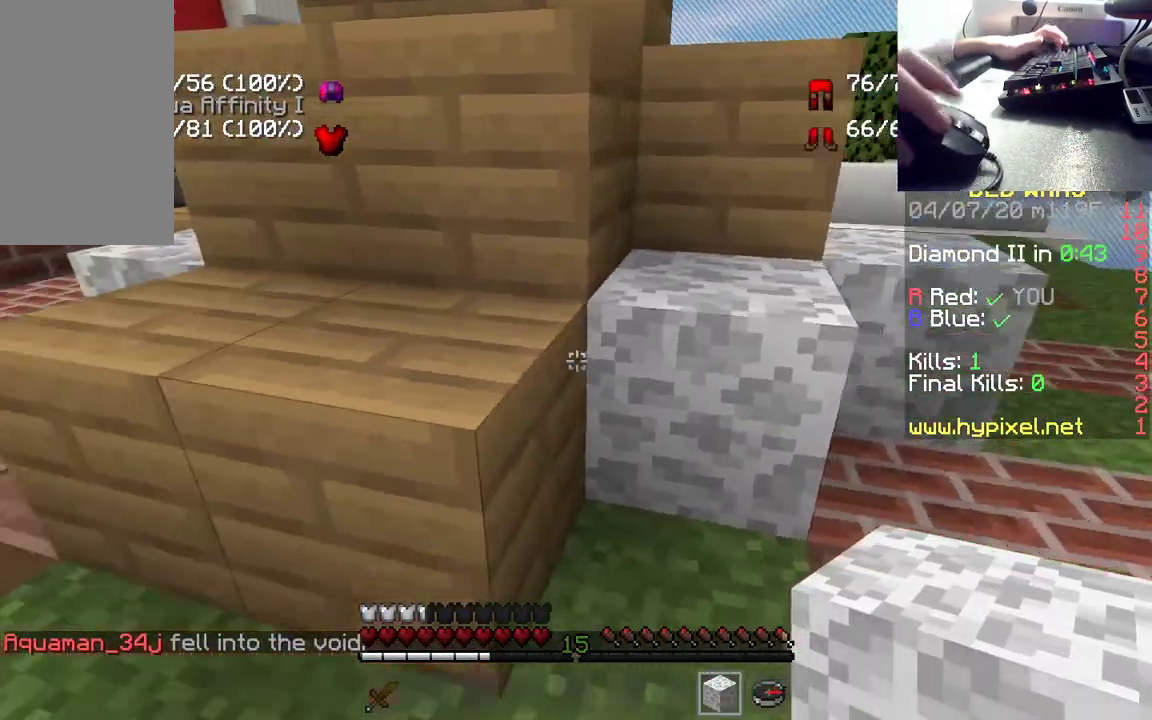
{"keys": ["space", "w"], "mouse": [], "events": [[67, "w", "down"], [83, "d", "up"], [233, "space", "down"]]}
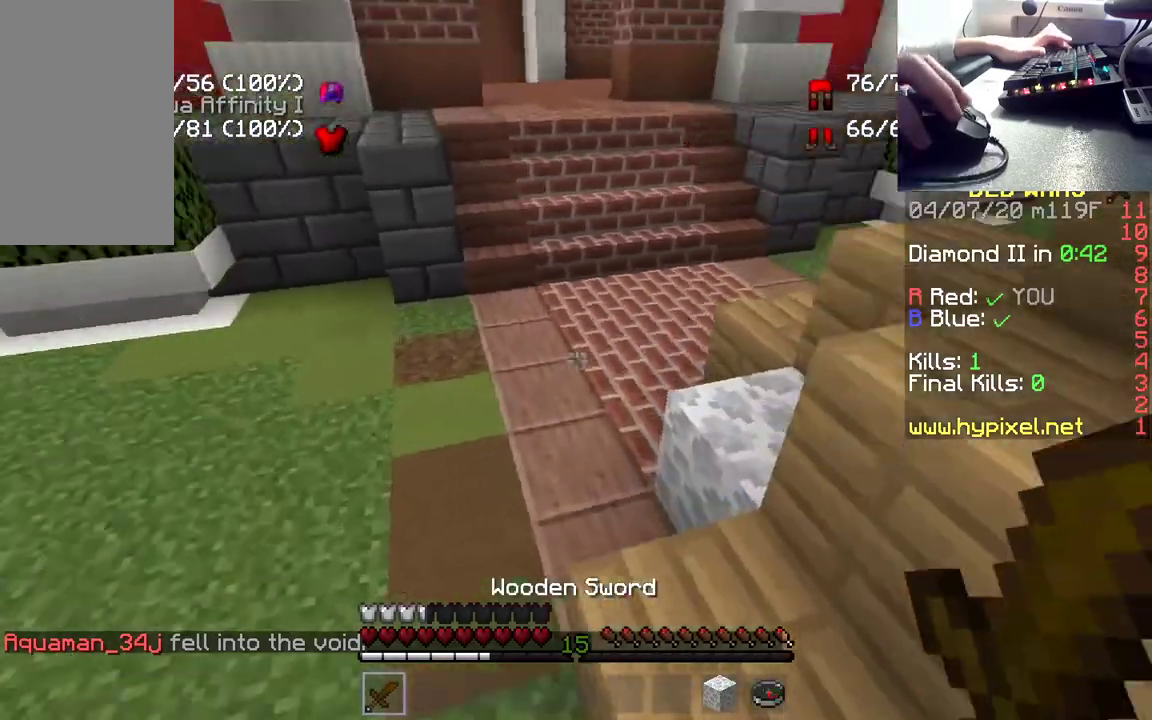
{"keys": ["space", "w"], "mouse": [], "events": []}
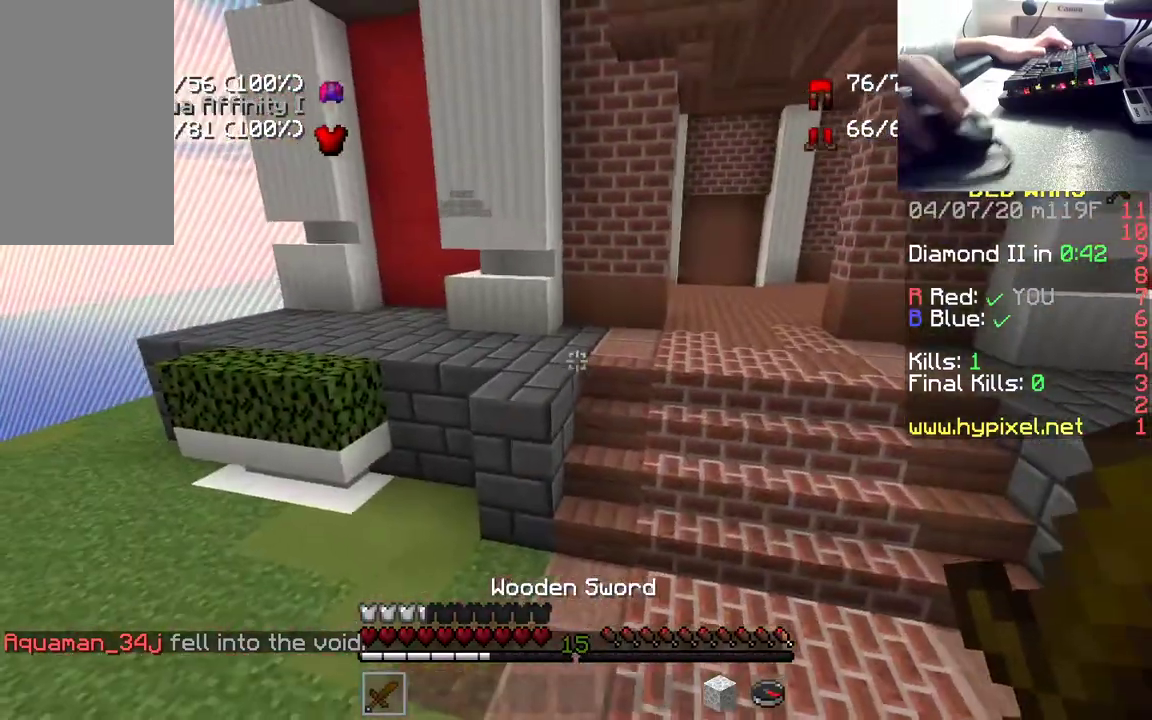
{"keys": ["space", "w"], "mouse": [], "events": []}
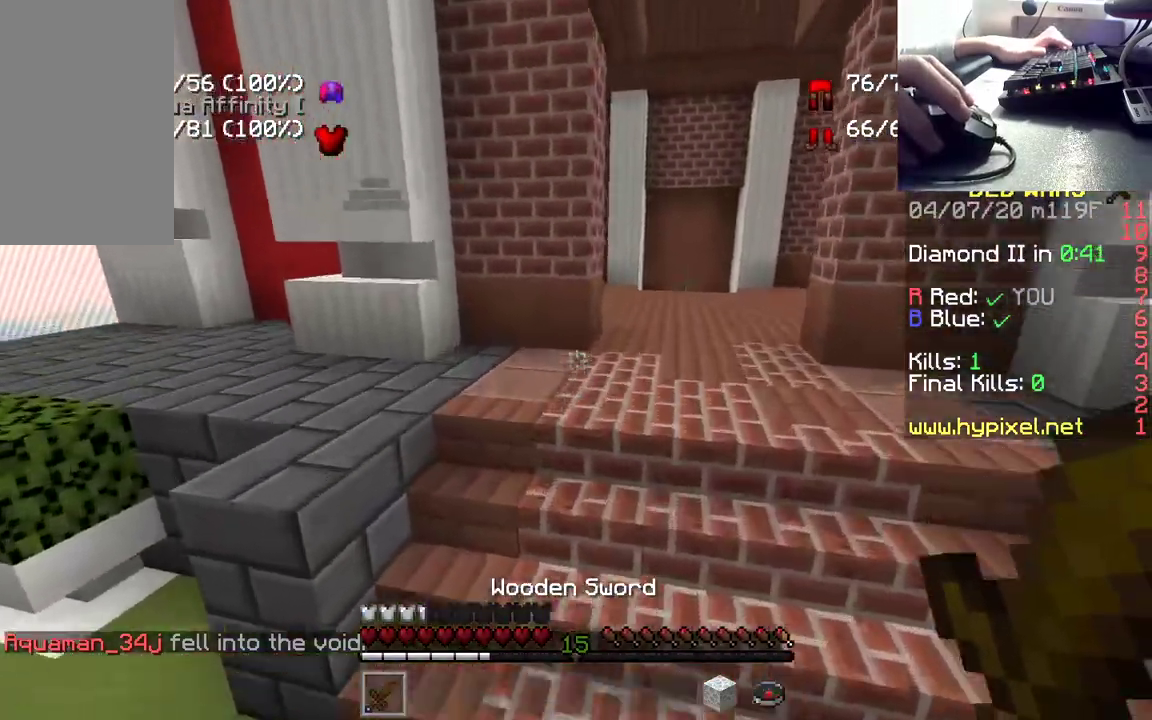
{"keys": ["space", "w"], "mouse": [], "events": []}
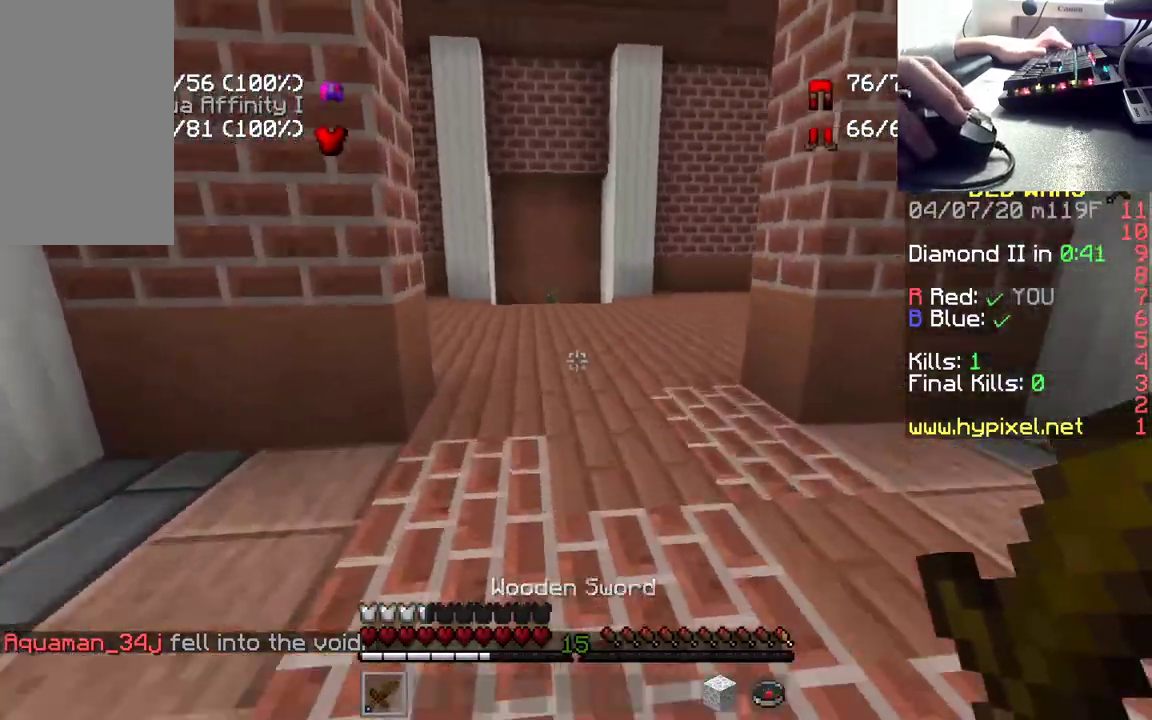
{"keys": ["space", "w"], "mouse": [], "events": []}
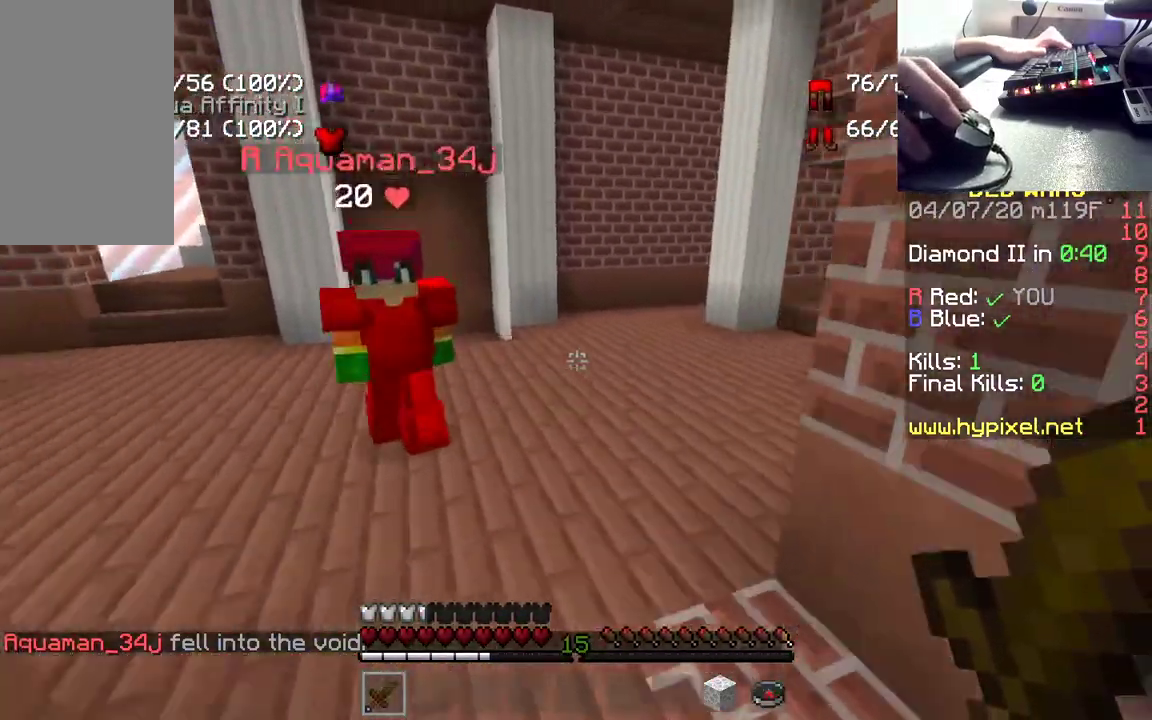
{"keys": ["w"], "mouse": [], "events": [[450, "space", "up"]]}
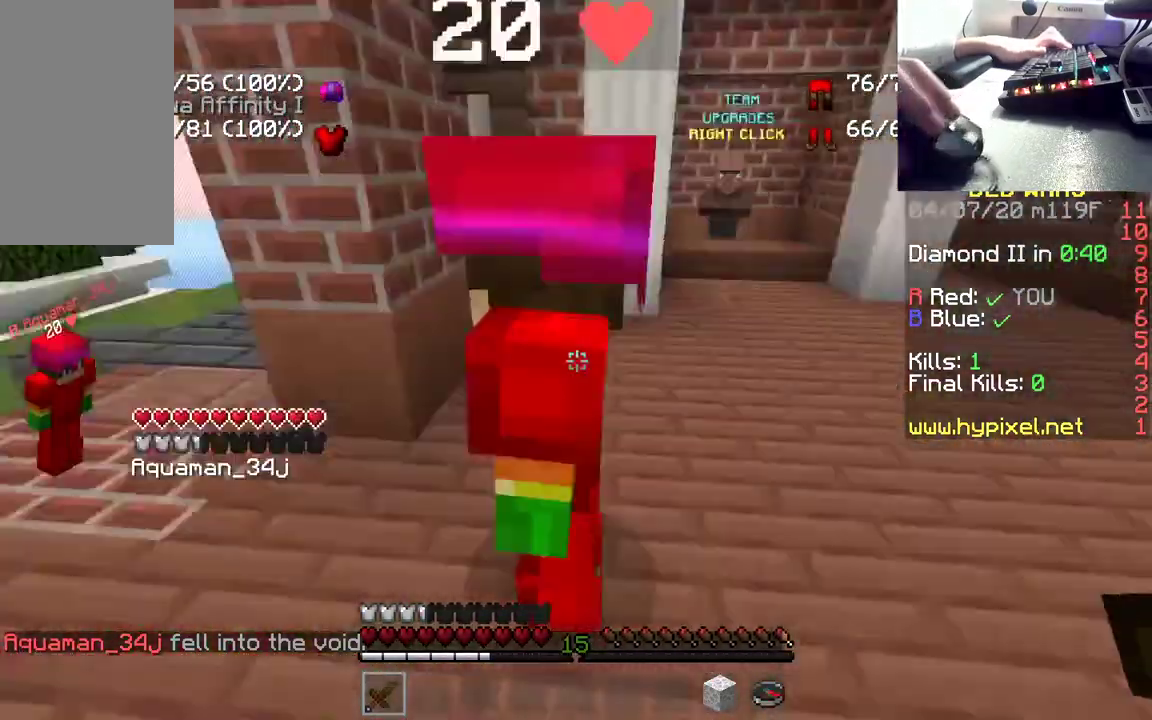
{"keys": ["w"], "mouse": [], "events": []}